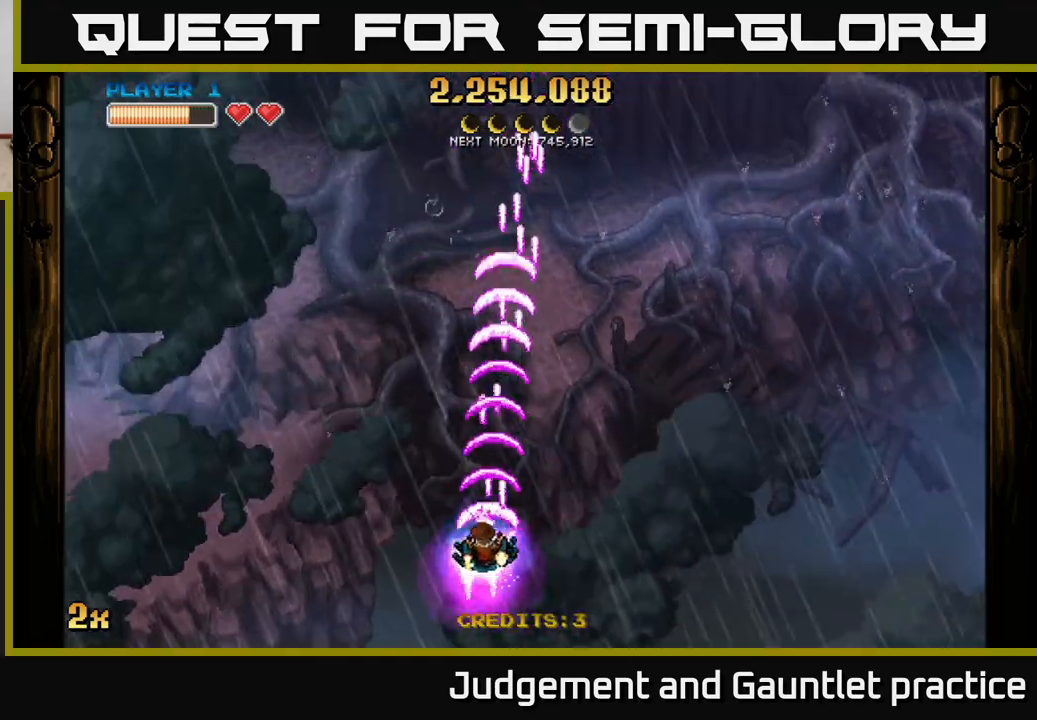
Gameplay with a controller (Xbox layout); each line is a JSON object with the inputs held at the frame after it. "events" lists button and stick changes between this image and that frame as [ms after this image, input, new state], when the widget could be followed in between. Not read: right_stick.
{"buttons": ["A"], "left_stick": "up", "events": [[200, "left_stick", "up-left"], [250, "left_stick", "up"], [300, "X", "down"], [417, "X", "up"]]}
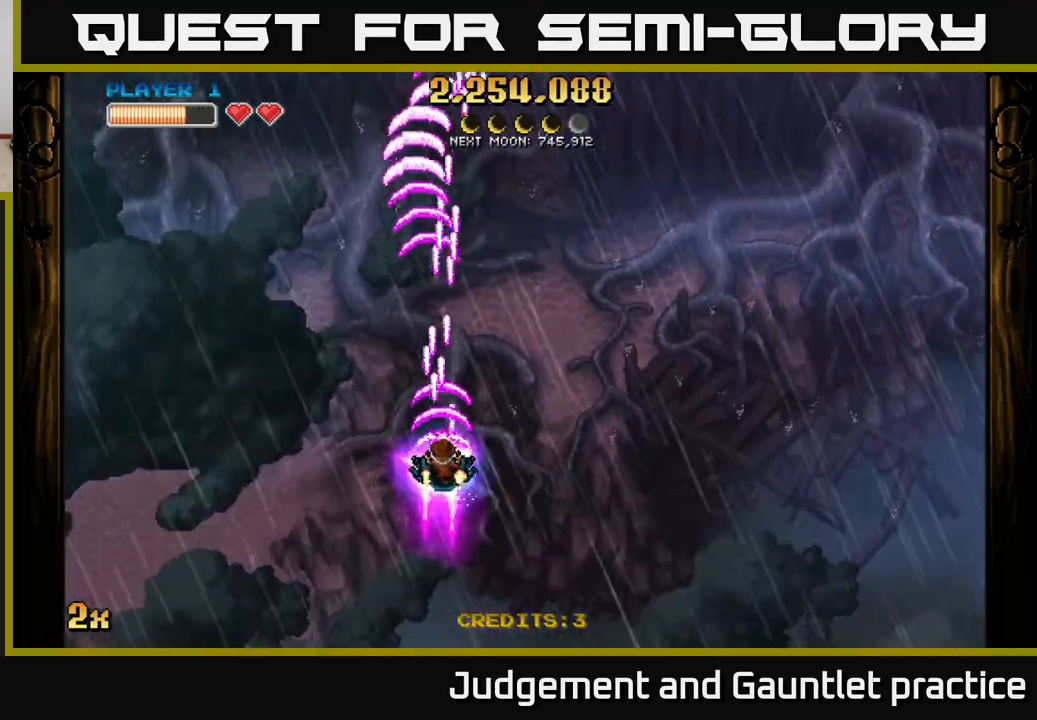
{"buttons": ["A"], "left_stick": "center", "events": [[33, "left_stick", "center"]]}
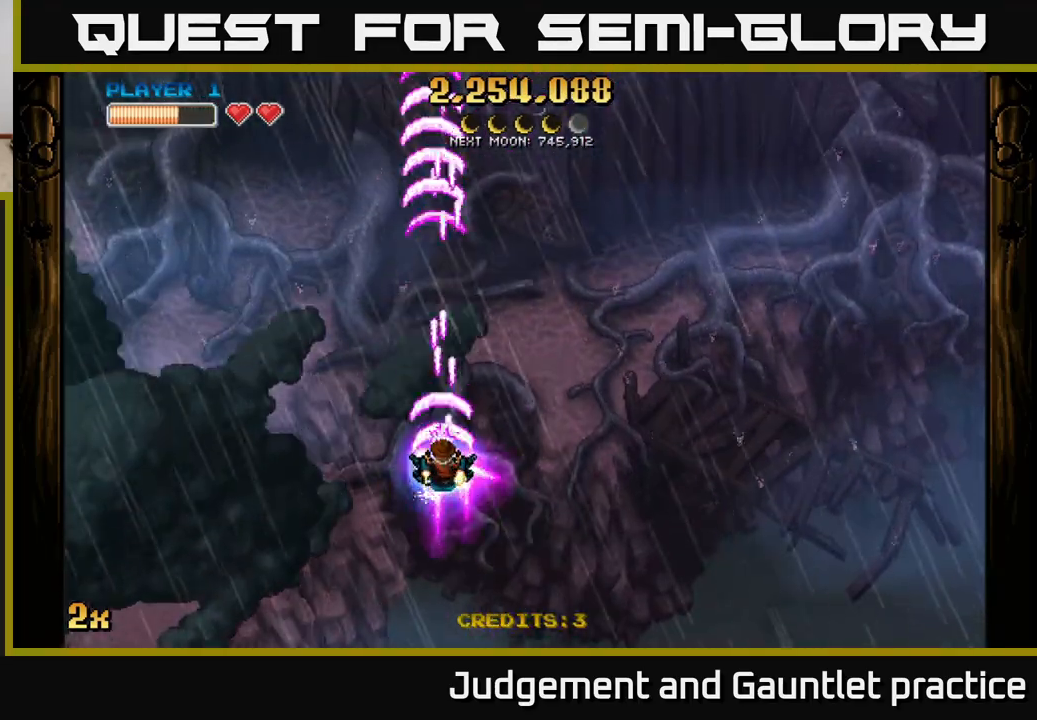
{"buttons": ["A"], "left_stick": "down-left", "events": [[500, "left_stick", "down-left"]]}
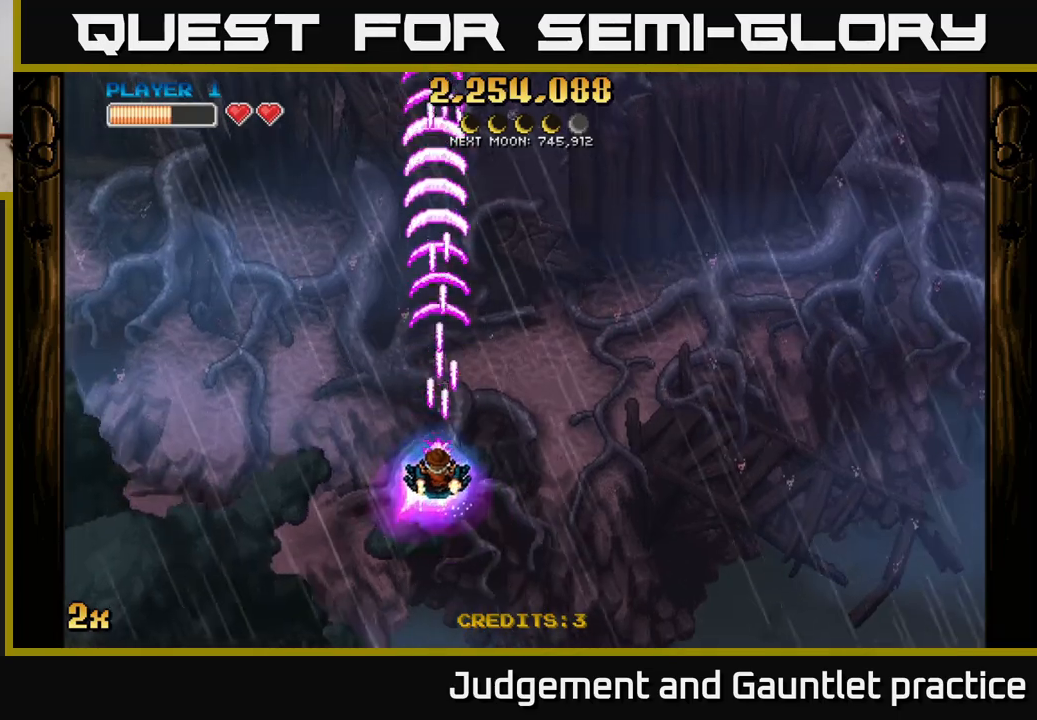
{"buttons": ["A"], "left_stick": "up", "events": [[217, "left_stick", "center"], [267, "left_stick", "up"], [300, "X", "down"], [433, "X", "up"]]}
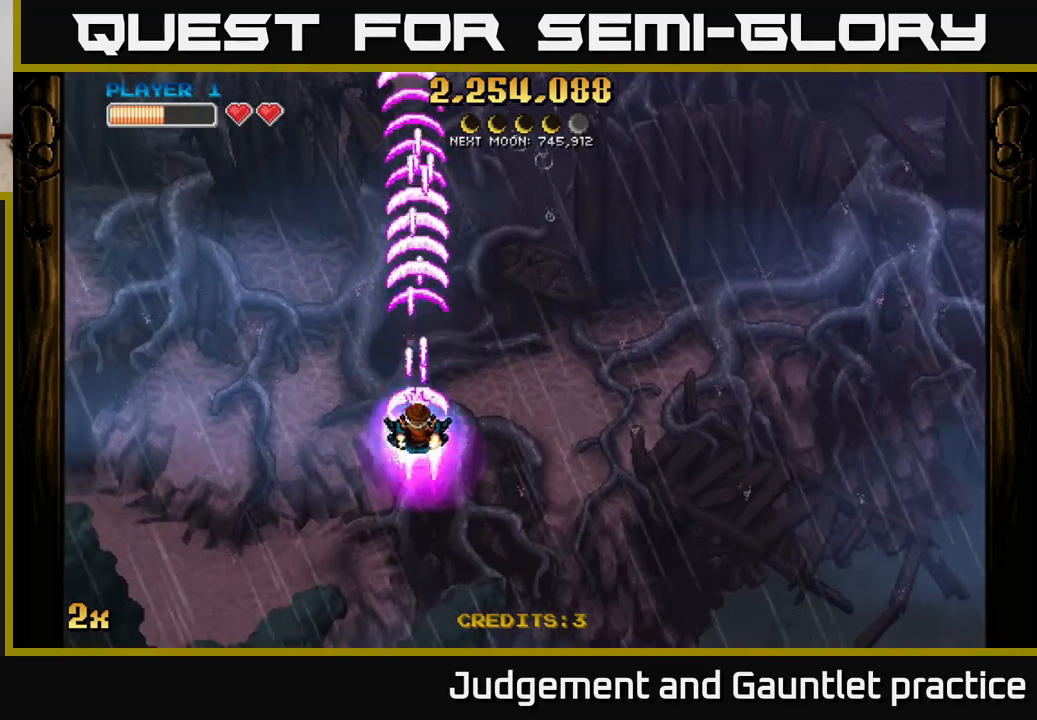
{"buttons": ["A"], "left_stick": "down", "events": [[33, "left_stick", "center"], [250, "left_stick", "down"]]}
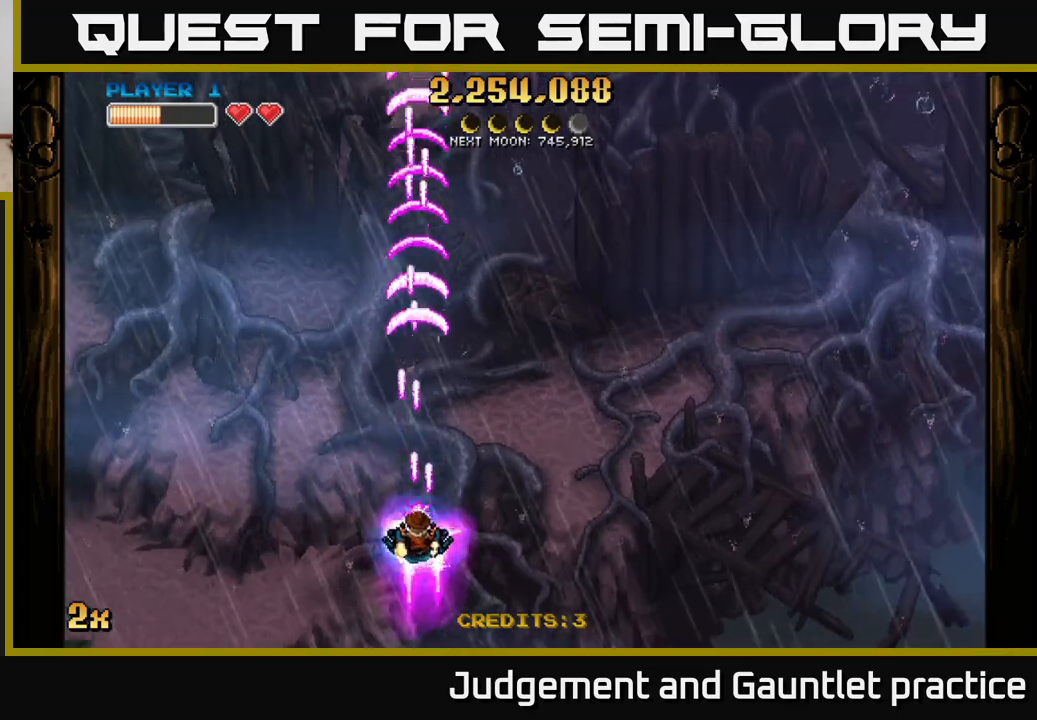
{"buttons": ["A"], "left_stick": "center", "events": [[300, "left_stick", "center"]]}
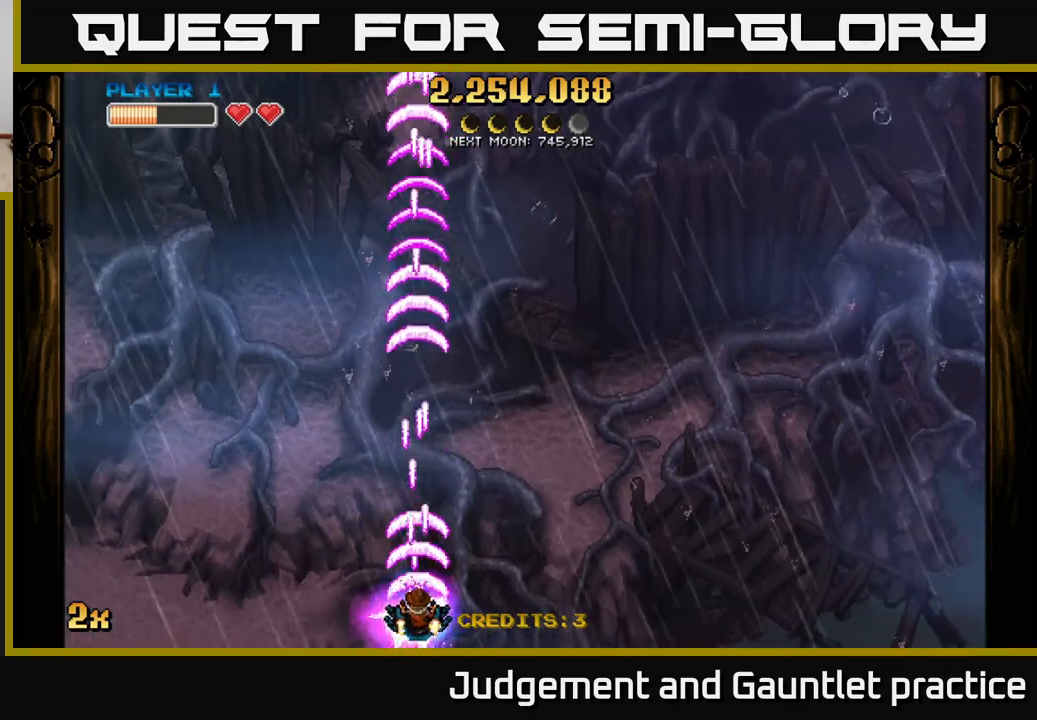
{"buttons": ["A"], "left_stick": "center", "events": [[200, "left_stick", "down-left"], [367, "left_stick", "center"]]}
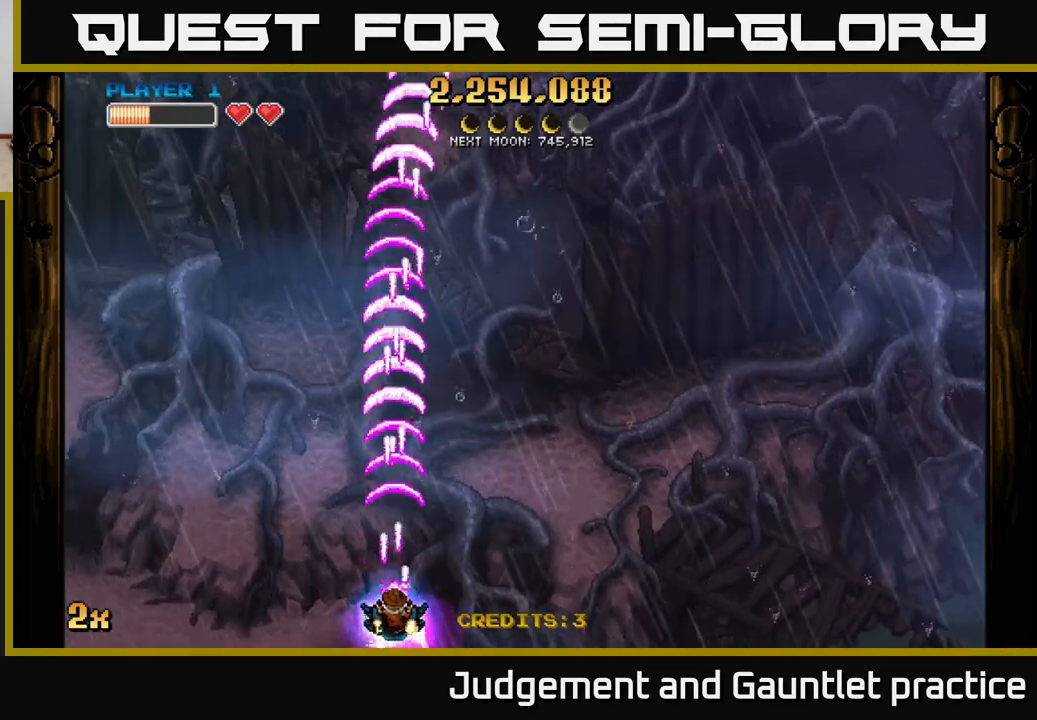
{"buttons": ["A"], "left_stick": "up", "events": [[150, "left_stick", "up"], [233, "X", "down"], [367, "X", "up"]]}
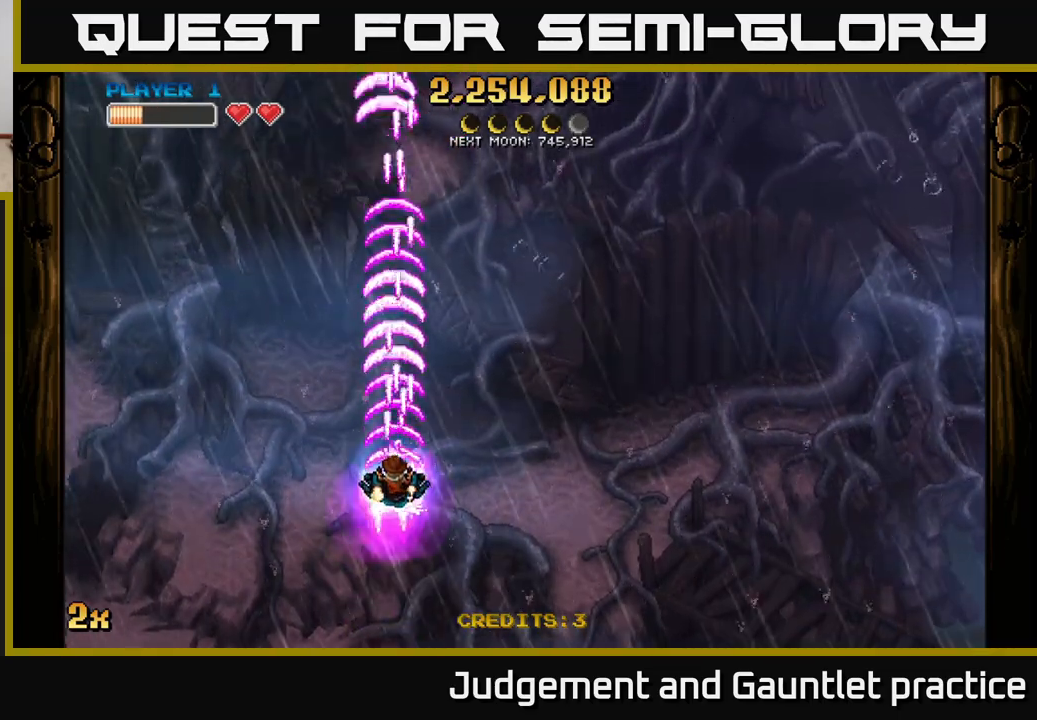
{"buttons": ["A"], "left_stick": "center", "events": [[67, "left_stick", "center"]]}
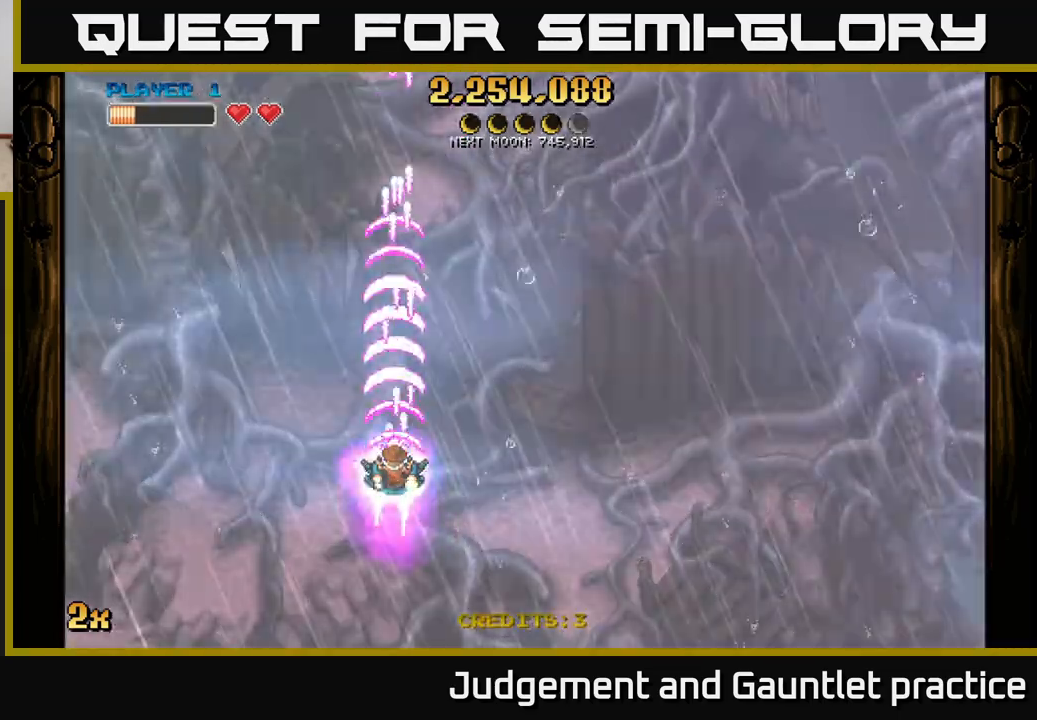
{"buttons": ["A"], "left_stick": "center", "events": []}
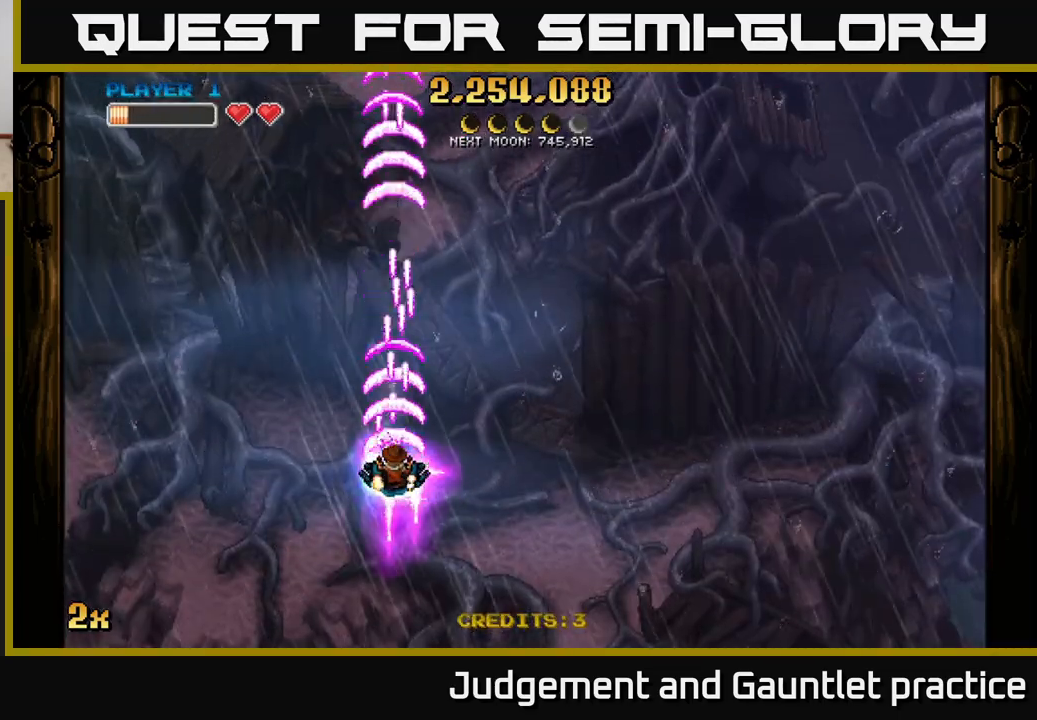
{"buttons": ["A"], "left_stick": "center", "events": [[117, "left_stick", "down-left"], [367, "left_stick", "center"]]}
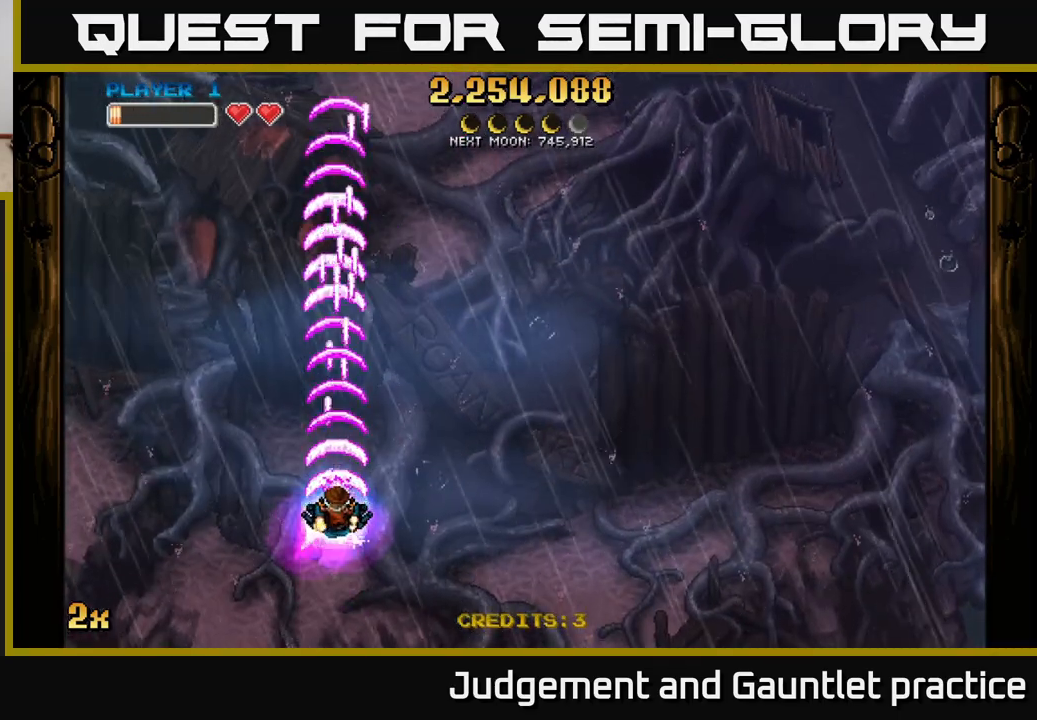
{"buttons": ["A"], "left_stick": "center", "events": [[150, "left_stick", "down-left"], [333, "left_stick", "center"]]}
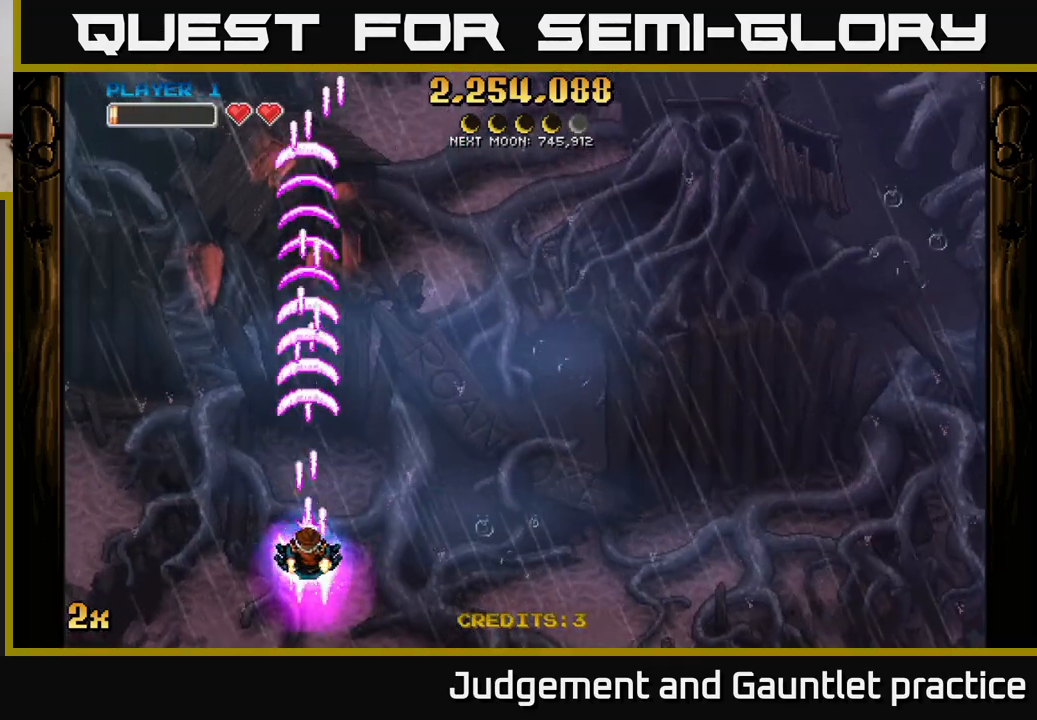
{"buttons": ["A"], "left_stick": "center", "events": [[167, "left_stick", "right"], [283, "left_stick", "center"]]}
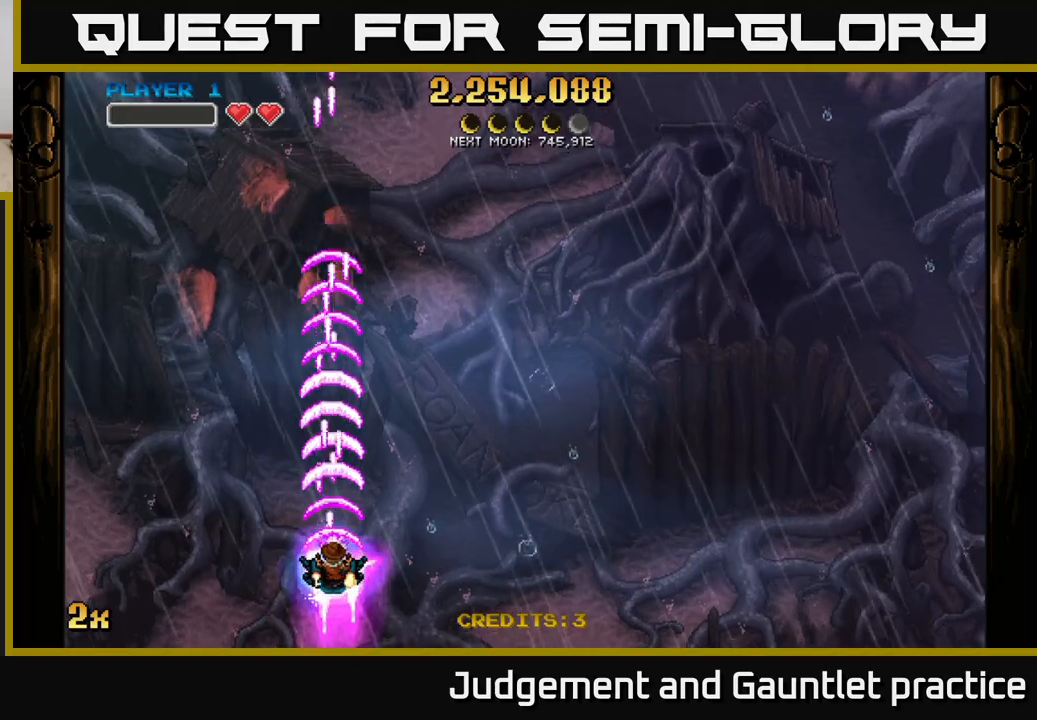
{"buttons": ["A"], "left_stick": "center", "events": []}
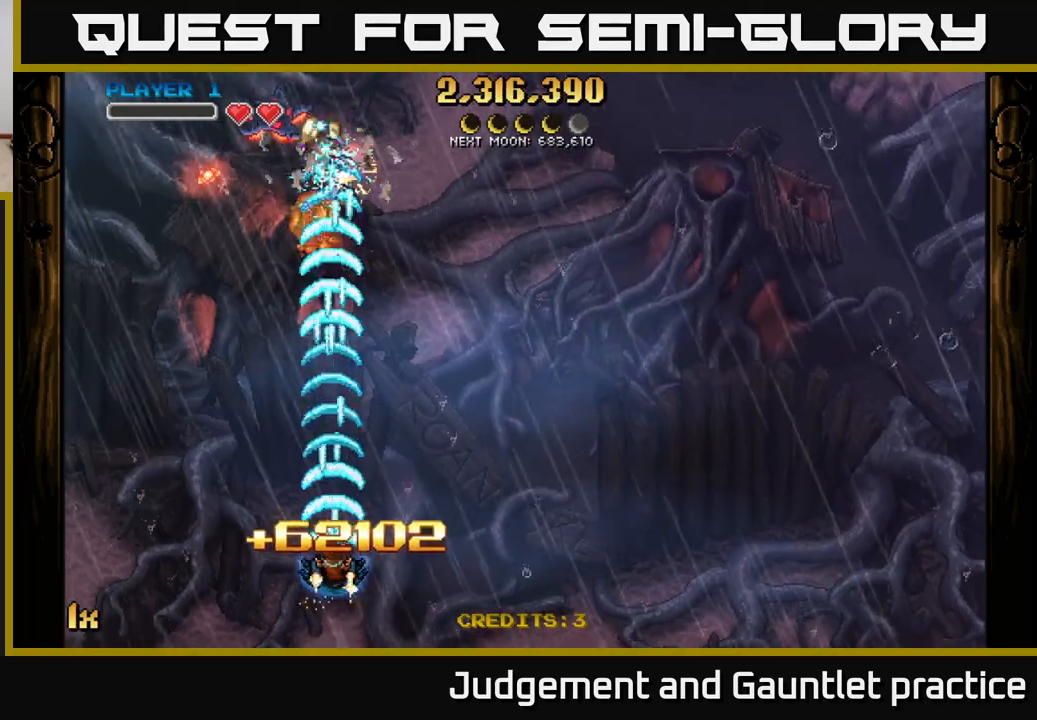
{"buttons": ["A"], "left_stick": "down-left", "events": [[83, "left_stick", "up"], [333, "left_stick", "down-left"]]}
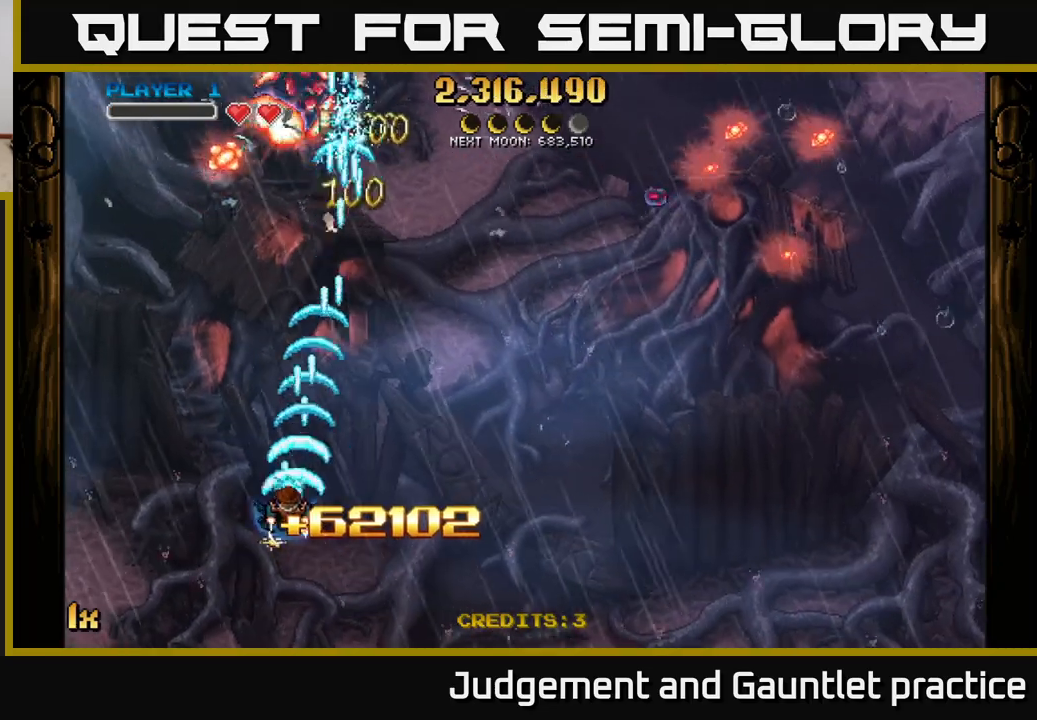
{"buttons": ["A"], "left_stick": "right", "events": [[17, "left_stick", "left"], [383, "left_stick", "up"], [467, "left_stick", "right"]]}
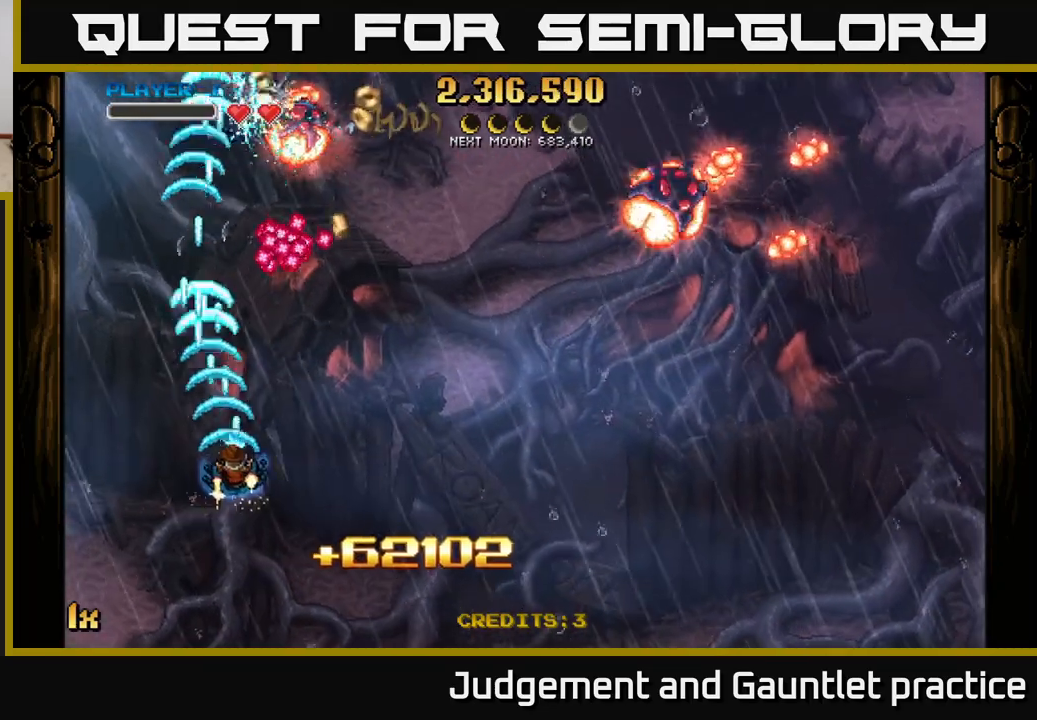
{"buttons": [], "left_stick": "right", "events": [[67, "left_stick", "down"], [167, "A", "up"], [200, "left_stick", "down-right"], [333, "left_stick", "right"]]}
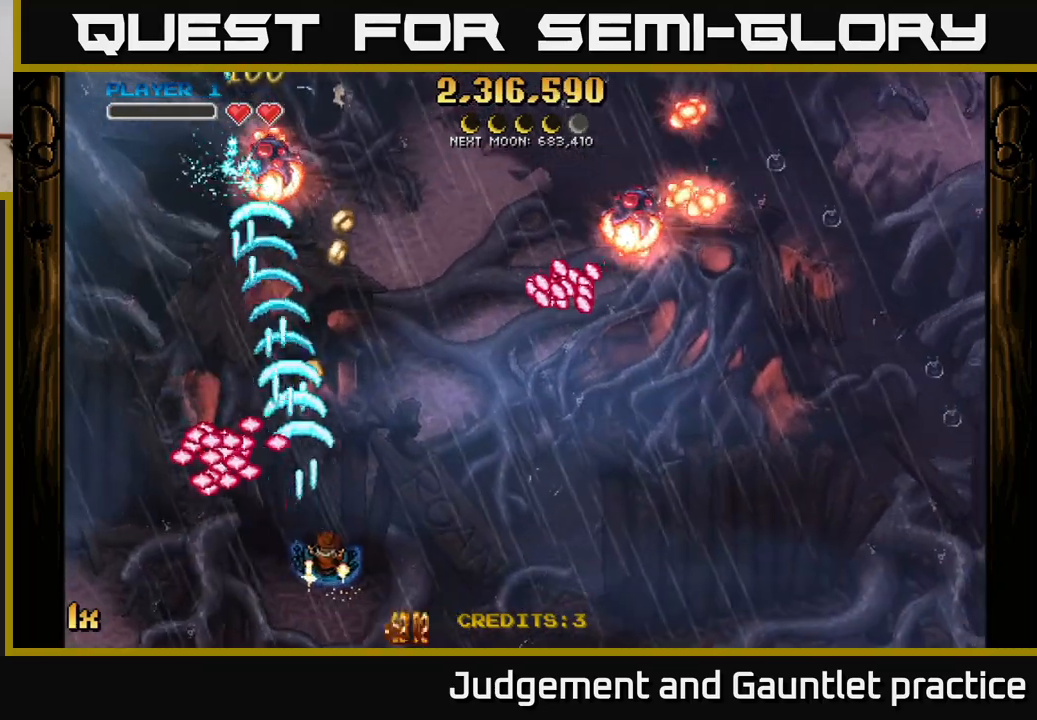
{"buttons": [], "left_stick": "up-left", "events": [[200, "left_stick", "up-left"]]}
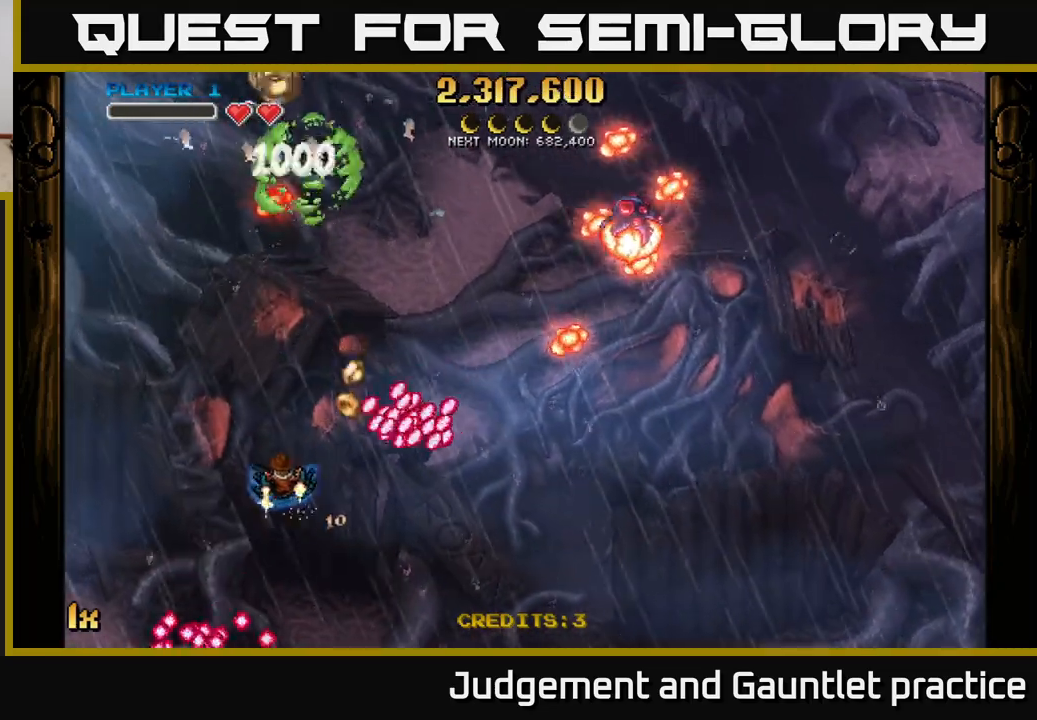
{"buttons": ["A"], "left_stick": "up-left", "events": [[67, "A", "down"], [267, "left_stick", "up-right"], [367, "left_stick", "up-left"]]}
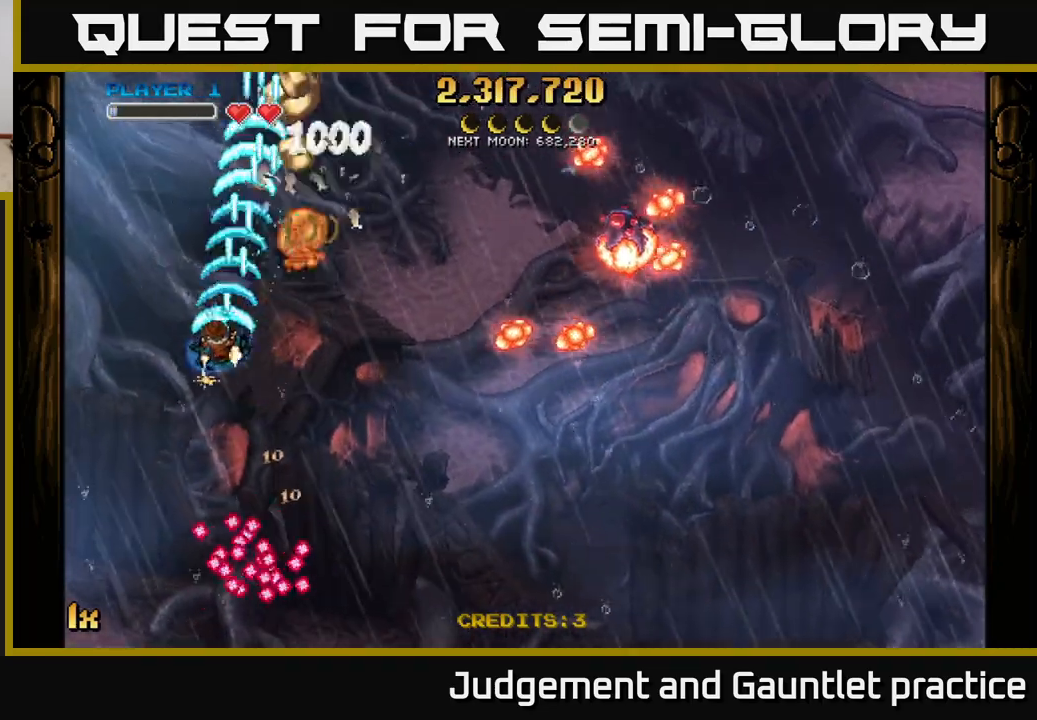
{"buttons": ["A"], "left_stick": "up", "events": [[117, "left_stick", "right"], [133, "X", "down"], [267, "X", "up"], [333, "left_stick", "up"]]}
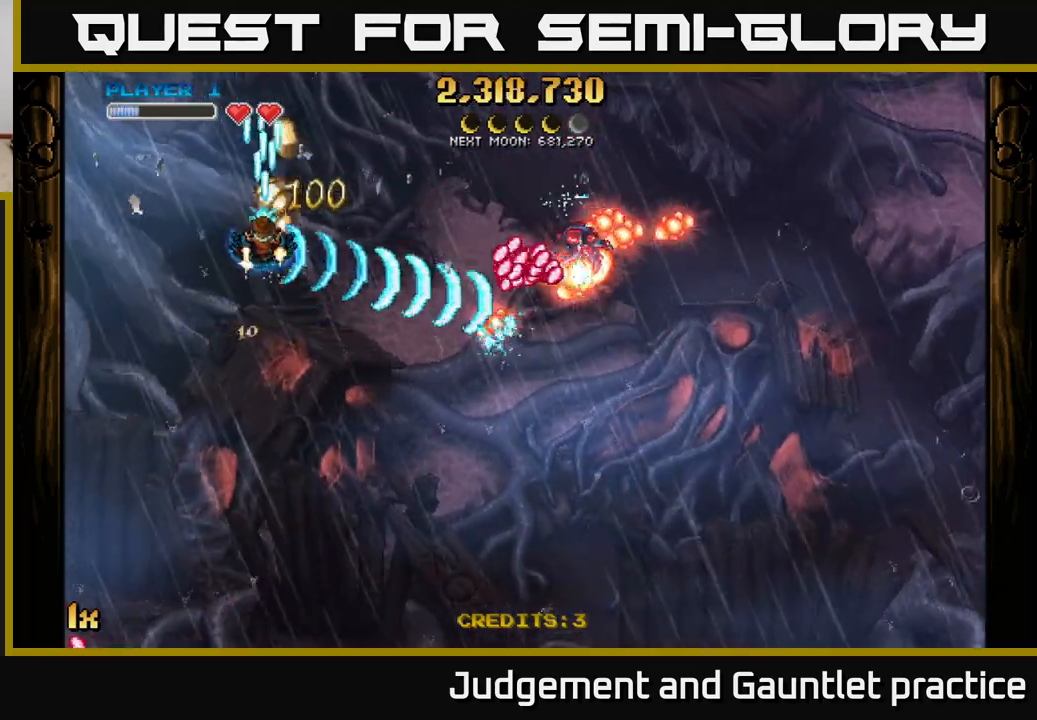
{"buttons": ["A"], "left_stick": "right", "events": [[250, "left_stick", "left"], [333, "left_stick", "right"]]}
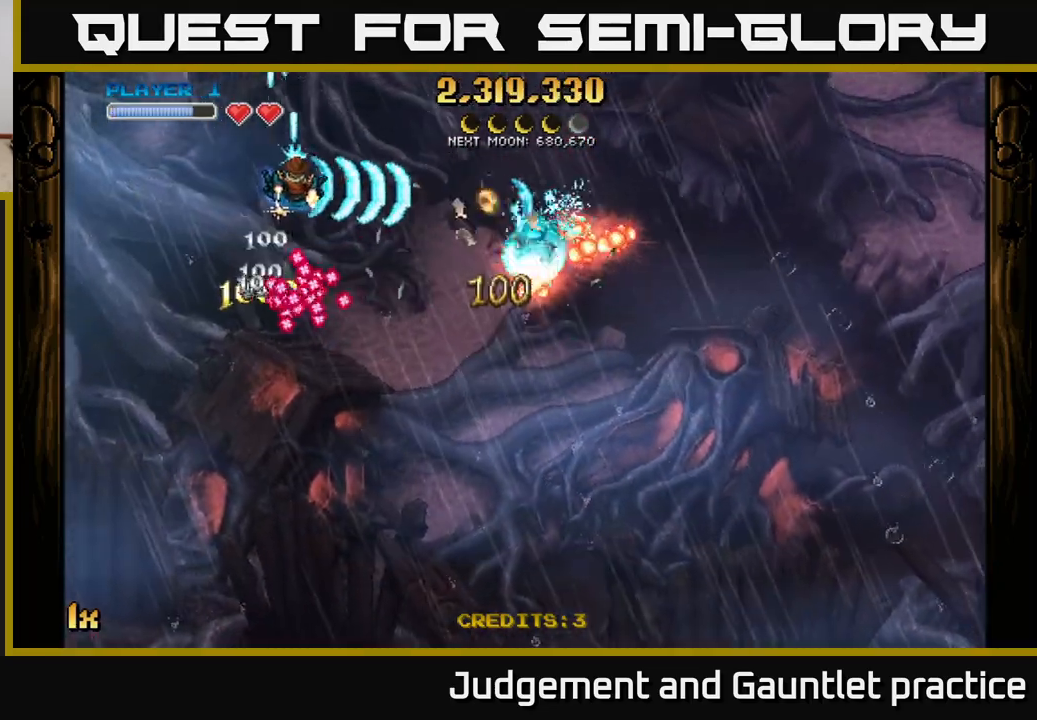
{"buttons": ["A"], "left_stick": "up-left", "events": [[117, "left_stick", "down"], [217, "left_stick", "left"], [333, "left_stick", "up-left"]]}
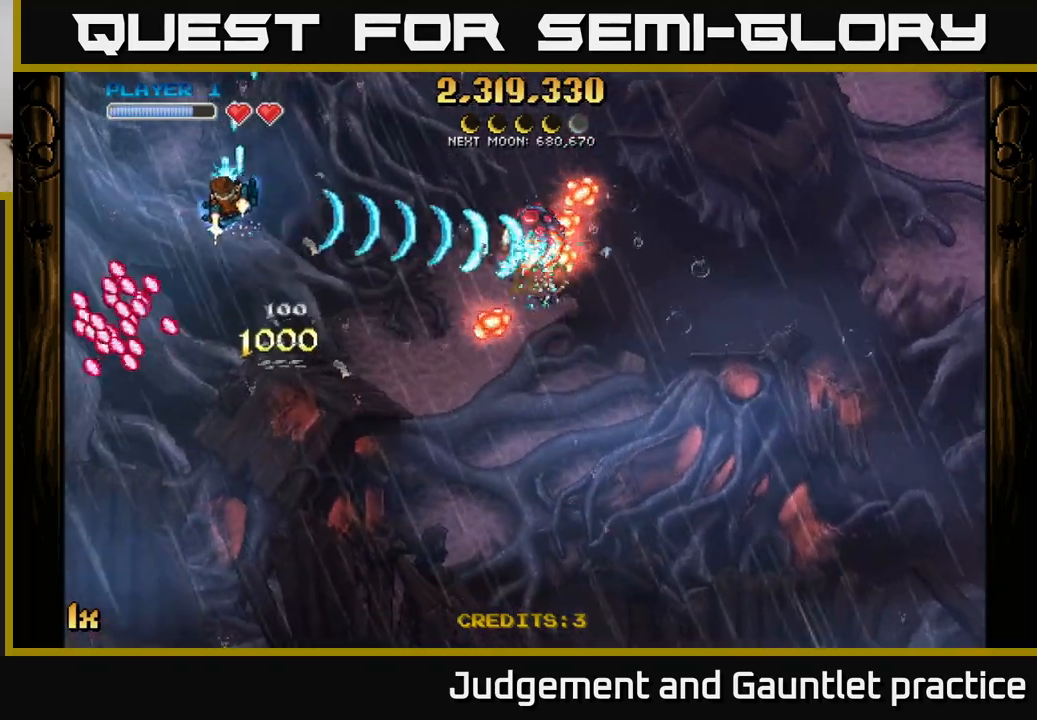
{"buttons": ["A"], "left_stick": "down-left", "events": [[200, "left_stick", "up"], [433, "left_stick", "down-left"]]}
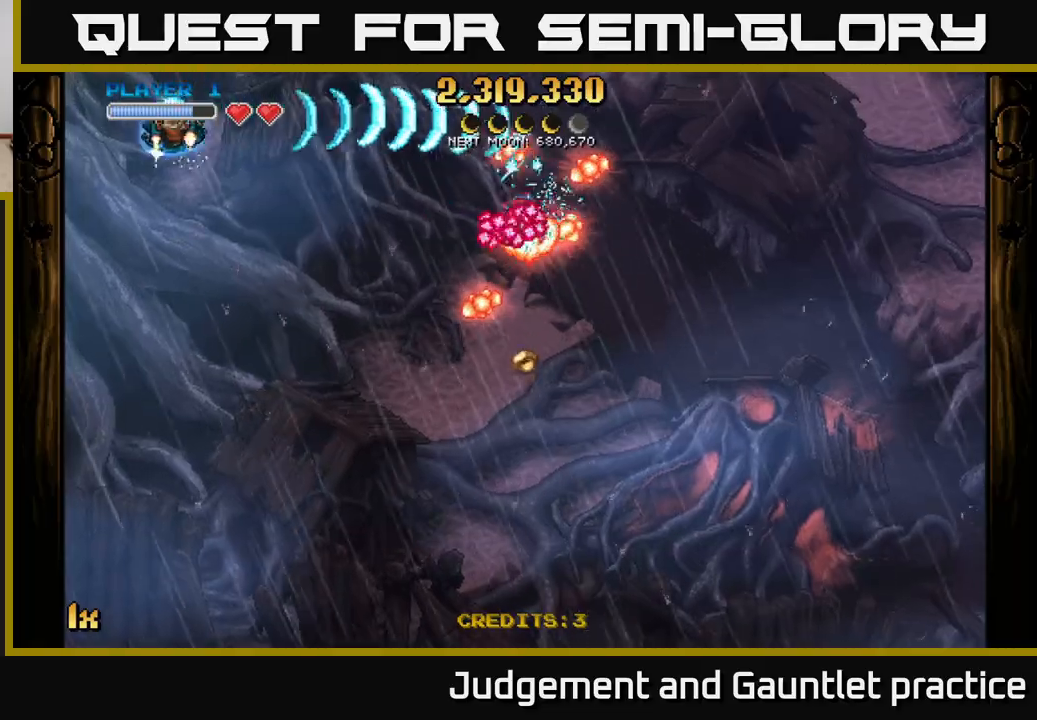
{"buttons": ["A"], "left_stick": "down-right", "events": [[50, "left_stick", "down"], [383, "left_stick", "down-right"]]}
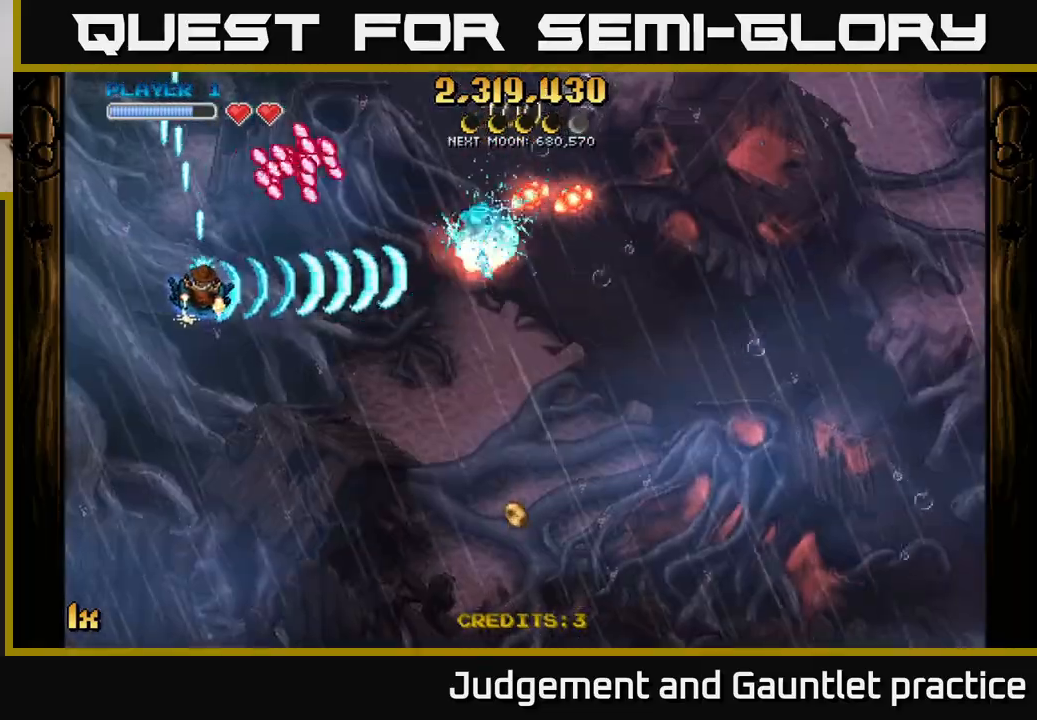
{"buttons": ["A"], "left_stick": "down-right", "events": [[167, "X", "down"], [183, "left_stick", "up-right"], [267, "X", "up"], [317, "left_stick", "down-right"]]}
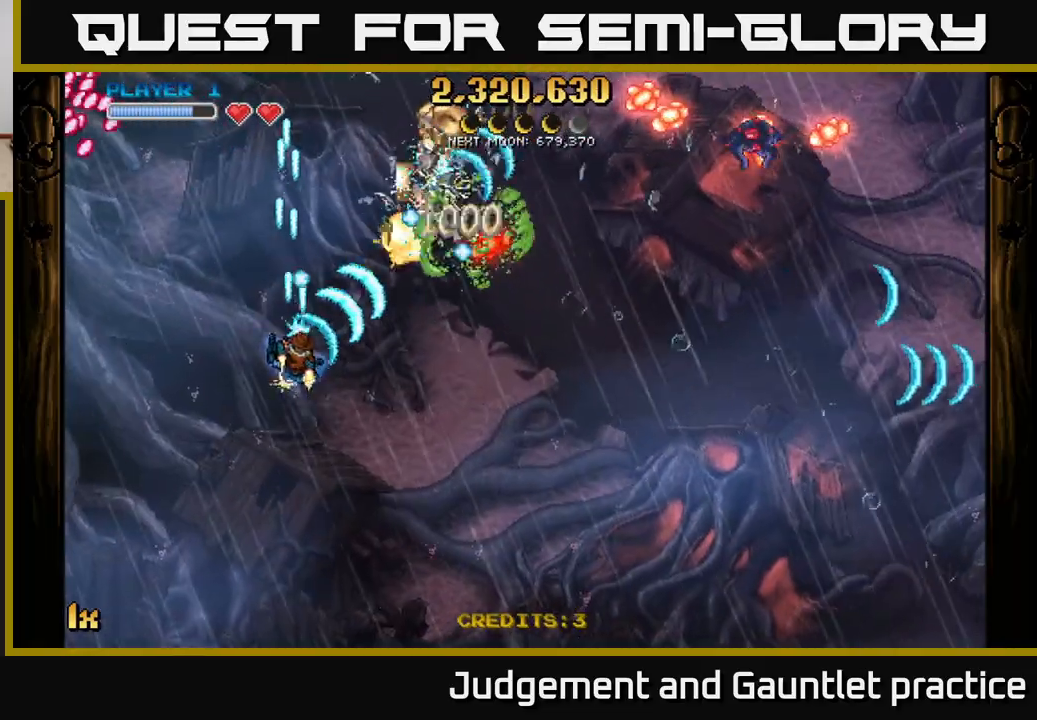
{"buttons": ["A", "X"], "left_stick": "up-left", "events": [[483, "X", "down"], [500, "left_stick", "up-left"]]}
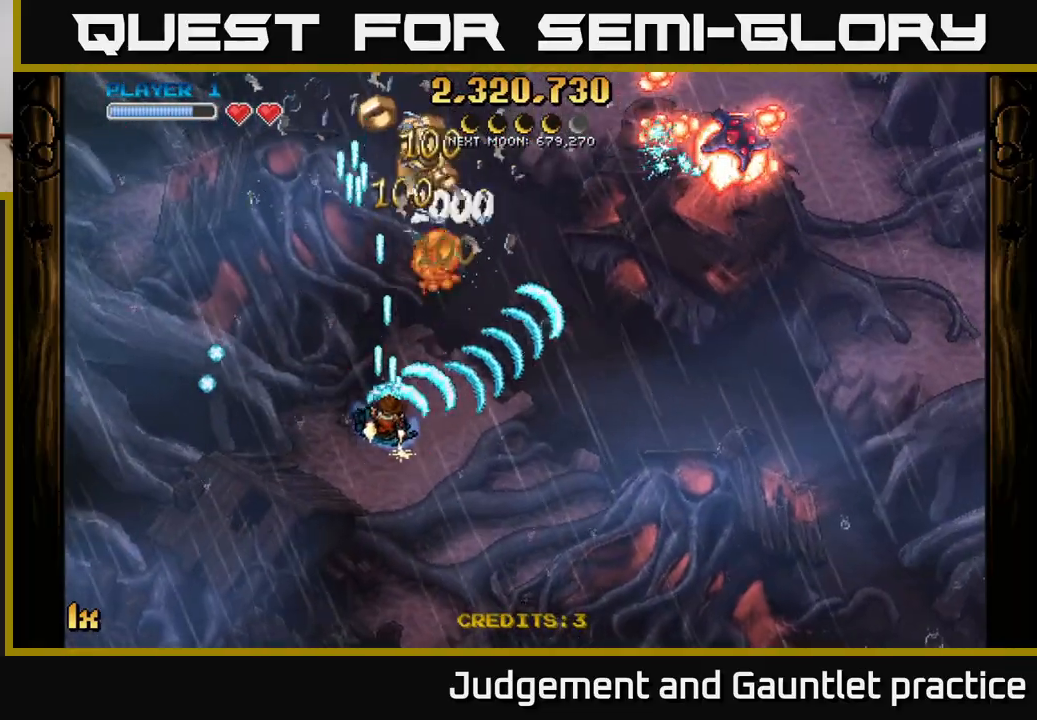
{"buttons": ["A"], "left_stick": "up", "events": [[100, "X", "up"], [150, "left_stick", "up-right"], [433, "left_stick", "up"]]}
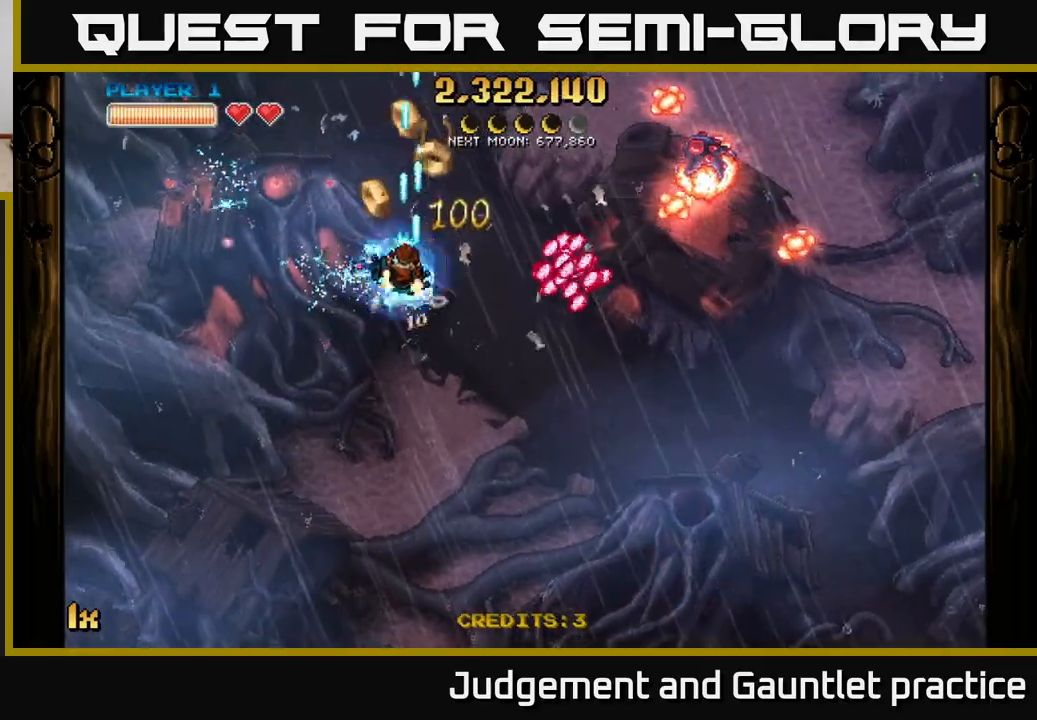
{"buttons": [], "left_stick": "up-right", "events": [[267, "left_stick", "right"], [300, "L1", "down"], [400, "L1", "up"], [400, "left_stick", "up-right"], [483, "A", "up"]]}